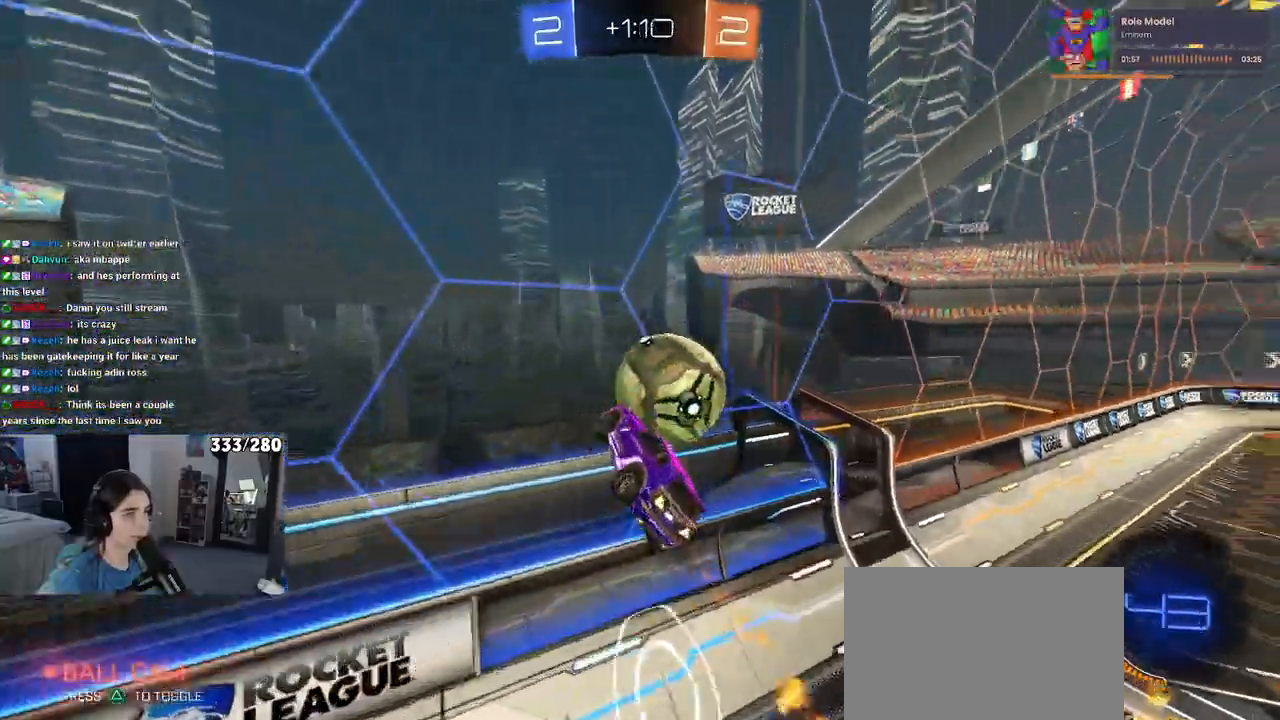
Gameplay with a controller (PlayStation layout); each line is a JSON object with the inputs held at the frame after it. "events" lists button and stick changes between this image and that frame as [ms after this image, input, new state], when the widget could be followed in between. Not read: START.
{"buttons": [], "left_stick": "down-right", "right_stick": "center", "events": [[133, "SQUARE", "up"], [217, "left_stick", "down-right"], [500, "R1", "up"]]}
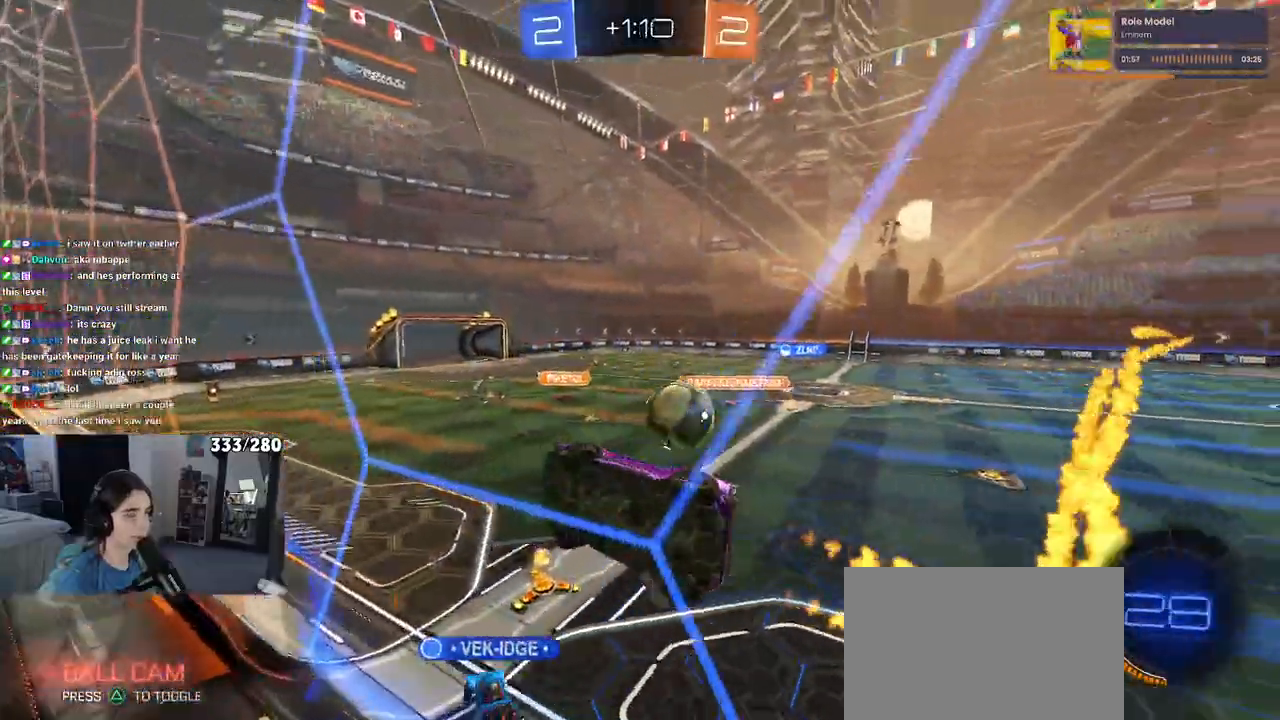
{"buttons": ["R2"], "left_stick": "right", "right_stick": "center", "events": [[17, "R2", "down"], [67, "left_stick", "right"]]}
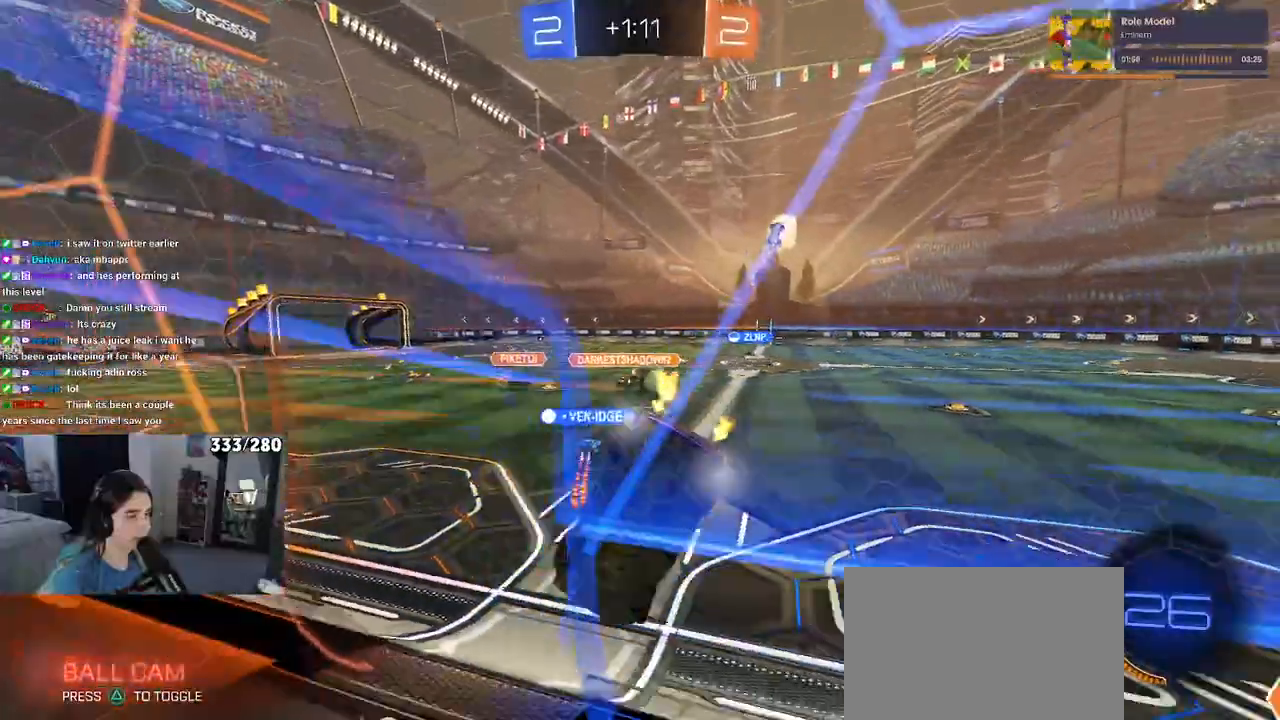
{"buttons": ["R2"], "left_stick": "right", "right_stick": "center", "events": [[300, "left_stick", "center"], [433, "left_stick", "right"]]}
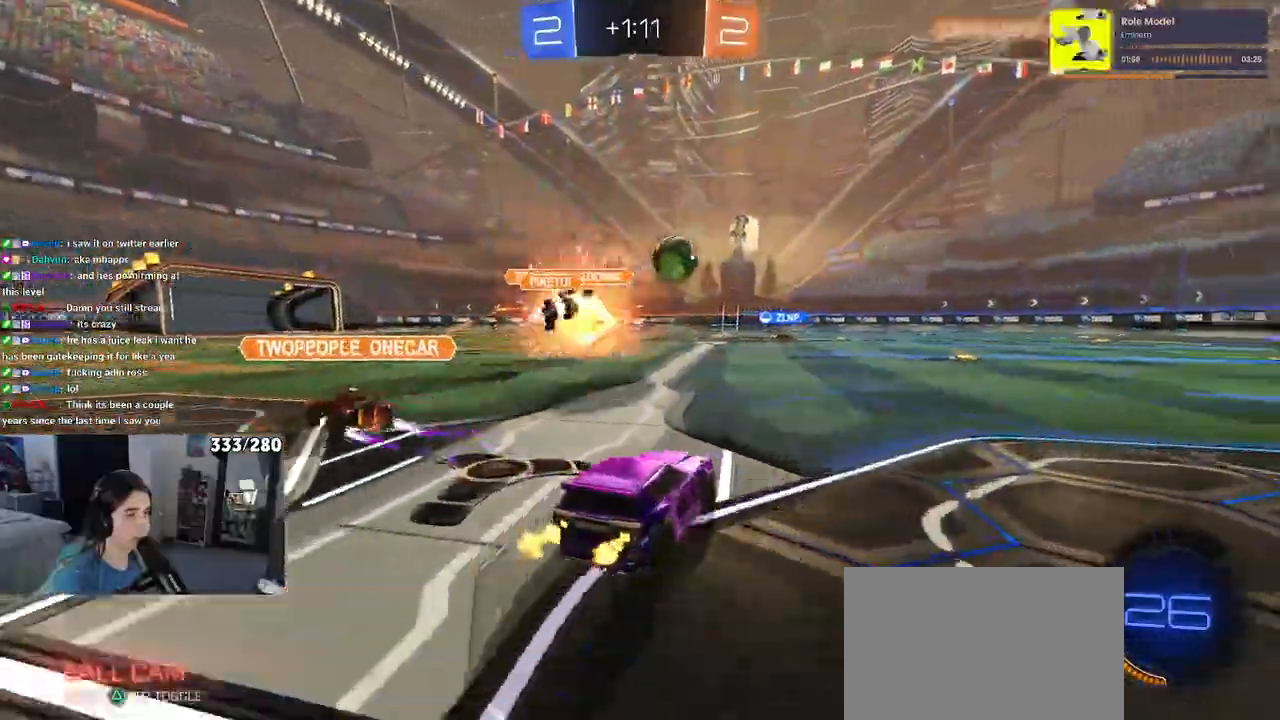
{"buttons": ["R1", "R2"], "left_stick": "right", "right_stick": "center", "events": [[233, "left_stick", "center"], [500, "R1", "down"], [500, "left_stick", "right"]]}
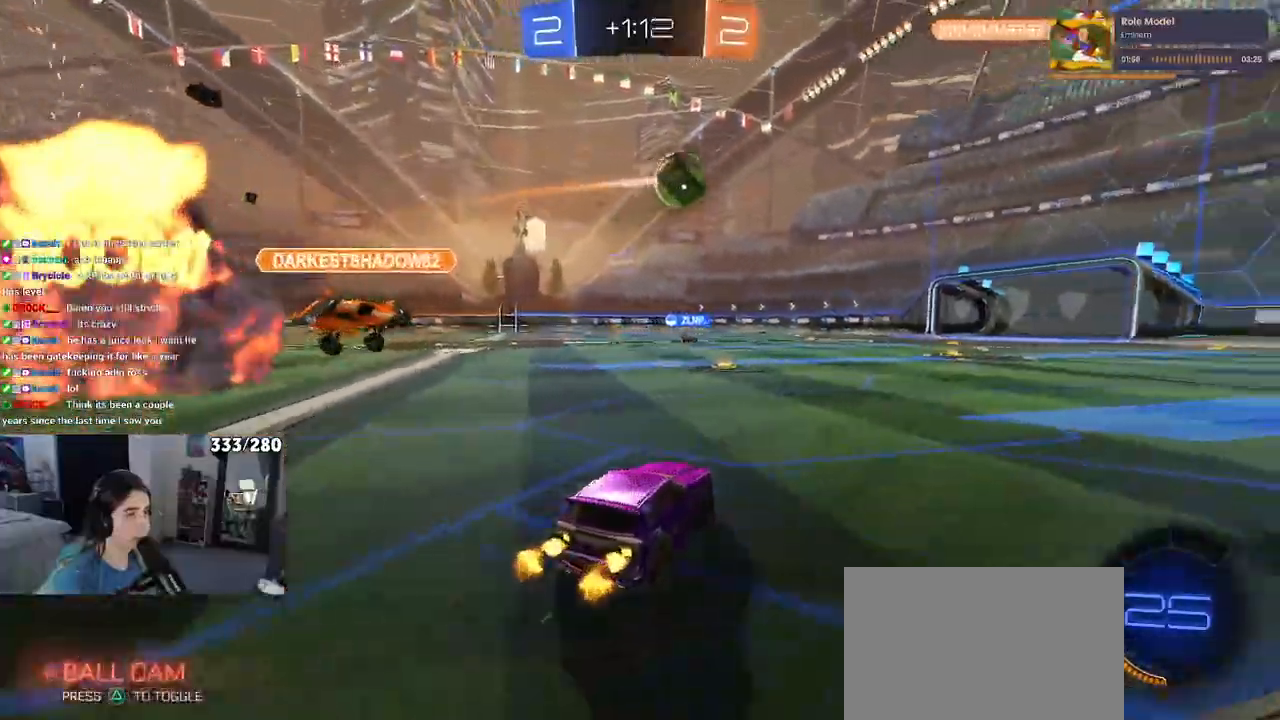
{"buttons": ["SQUARE", "R1", "R2"], "left_stick": "down", "right_stick": "center", "events": [[67, "CROSS", "down"], [83, "left_stick", "up"], [150, "CROSS", "up"], [167, "left_stick", "up-left"], [233, "CROSS", "down"], [283, "SQUARE", "down"], [300, "CROSS", "up"], [300, "left_stick", "down"]]}
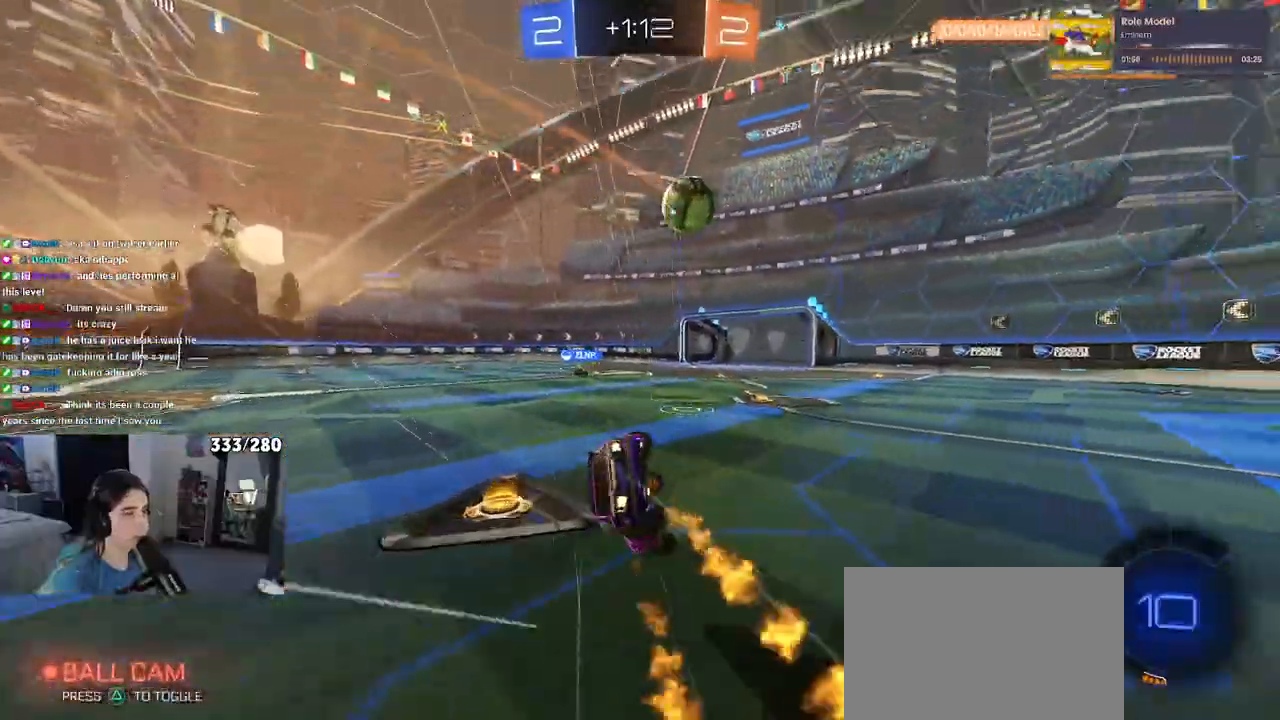
{"buttons": ["SQUARE", "R2"], "left_stick": "down-left", "right_stick": "center", "events": [[17, "left_stick", "down-left"], [50, "R1", "up"]]}
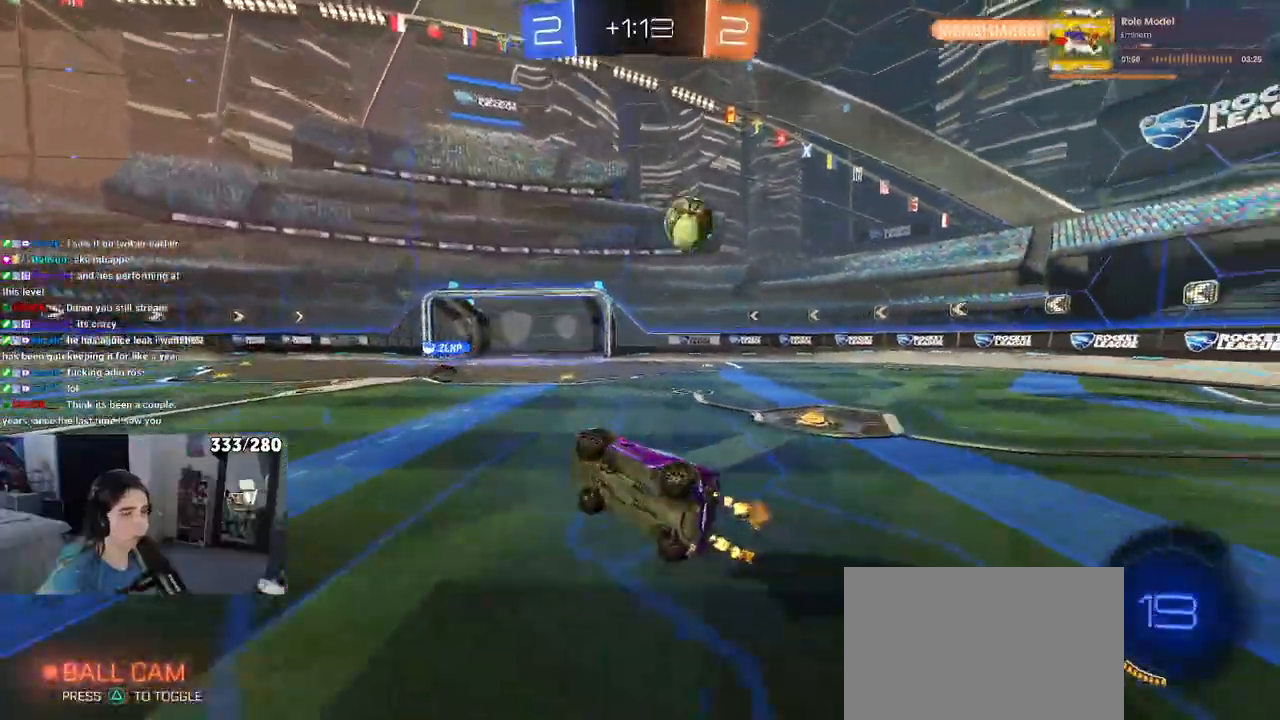
{"buttons": ["R2"], "left_stick": "center", "right_stick": "center", "events": [[83, "SQUARE", "up"], [117, "left_stick", "center"], [200, "left_stick", "right"], [283, "left_stick", "center"]]}
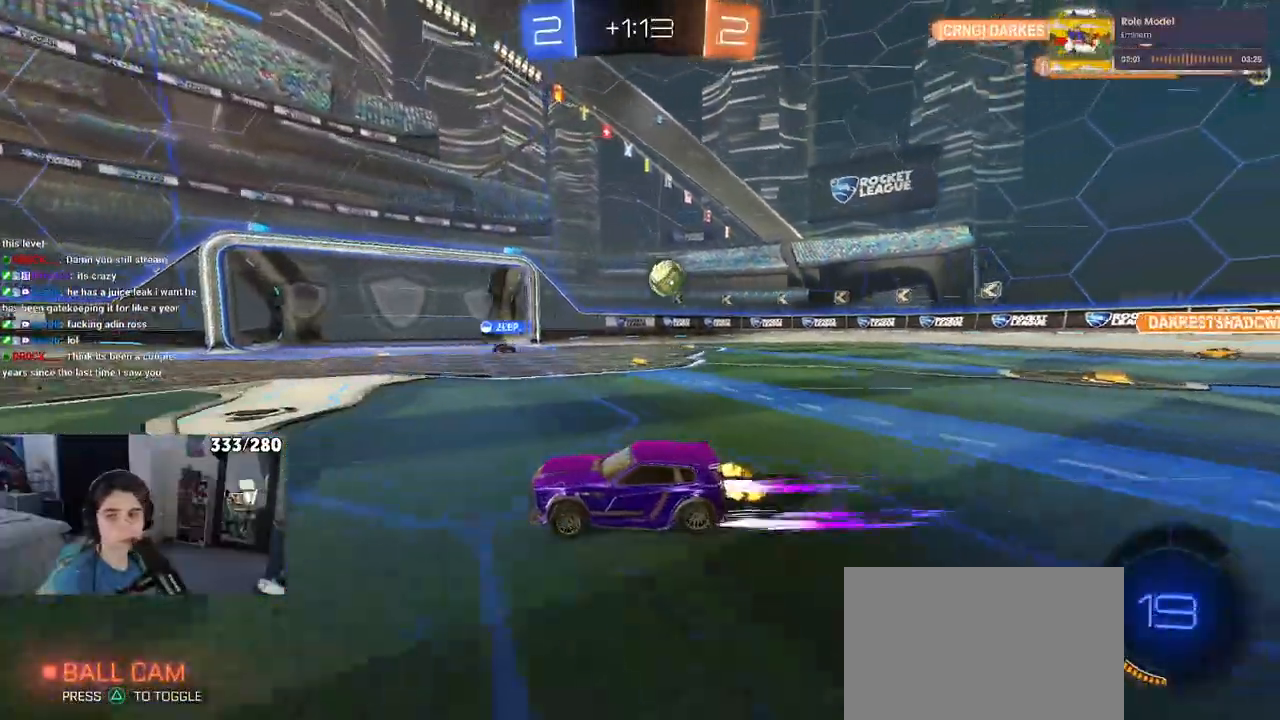
{"buttons": ["R2"], "left_stick": "center", "right_stick": "center", "events": [[333, "left_stick", "right"], [500, "left_stick", "center"]]}
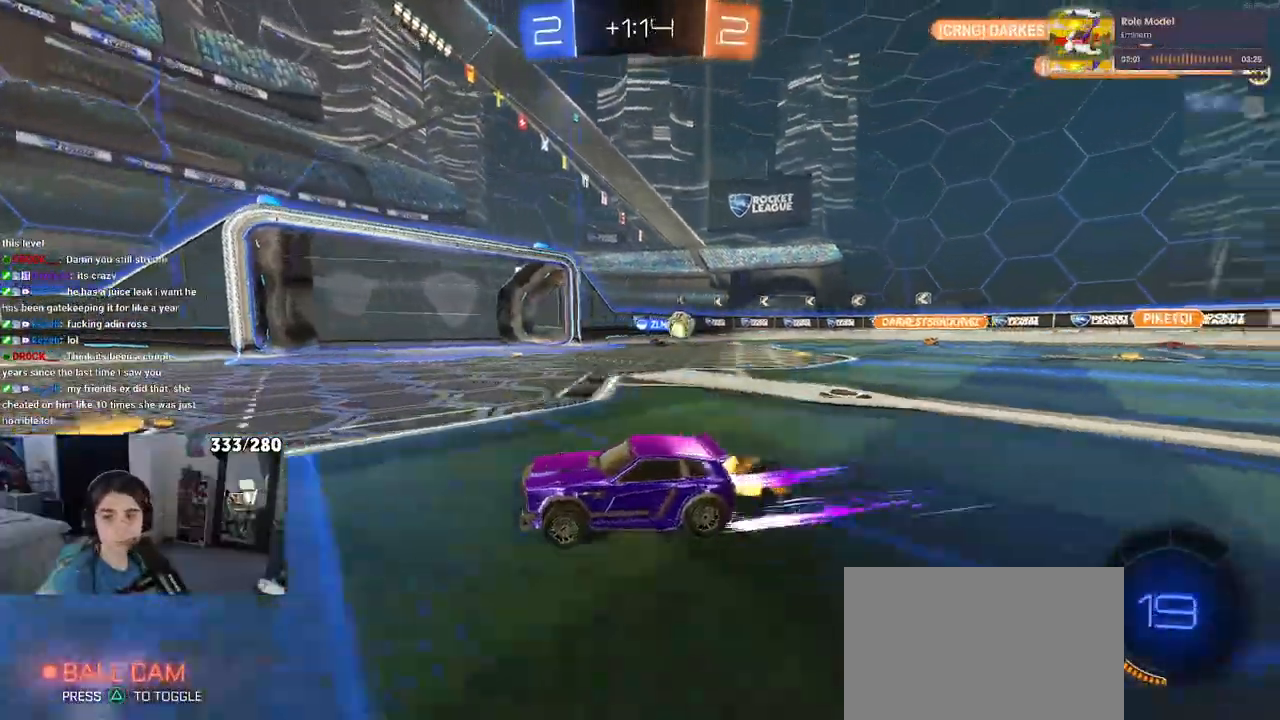
{"buttons": ["R2"], "left_stick": "right", "right_stick": "center", "events": [[400, "left_stick", "right"]]}
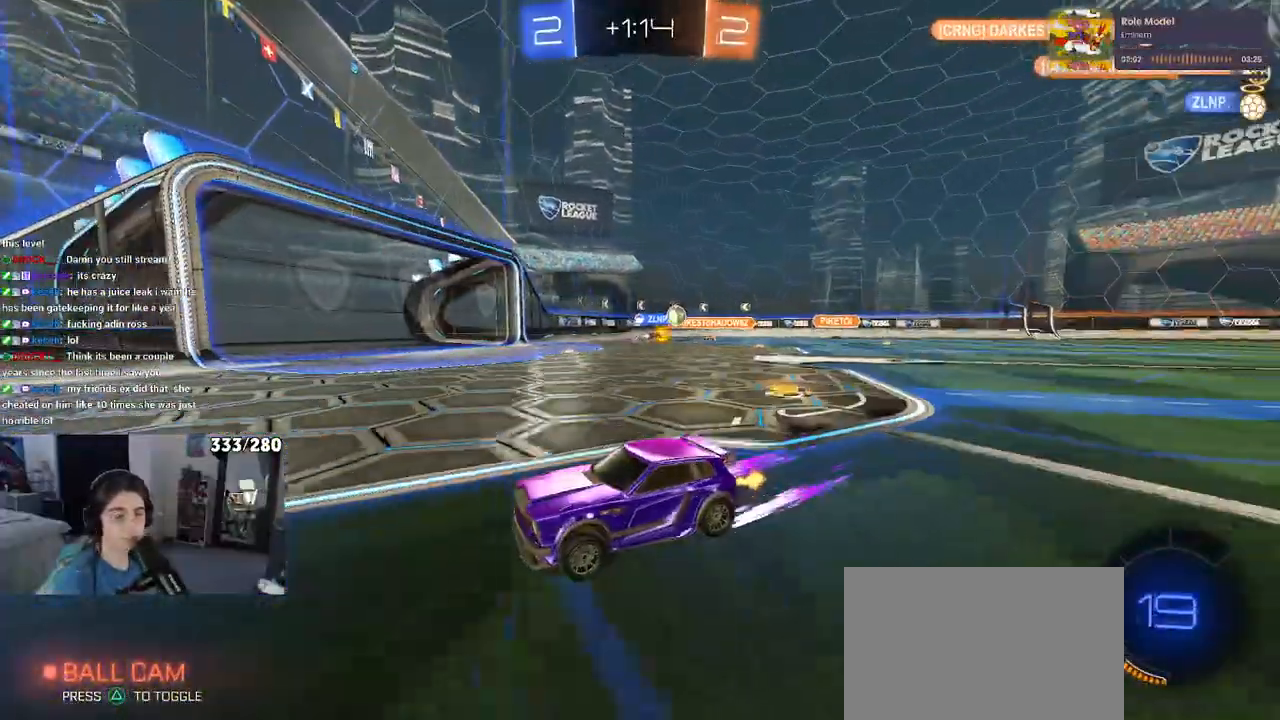
{"buttons": ["R2"], "left_stick": "right", "right_stick": "center", "events": [[100, "SQUARE", "down"], [267, "SQUARE", "up"]]}
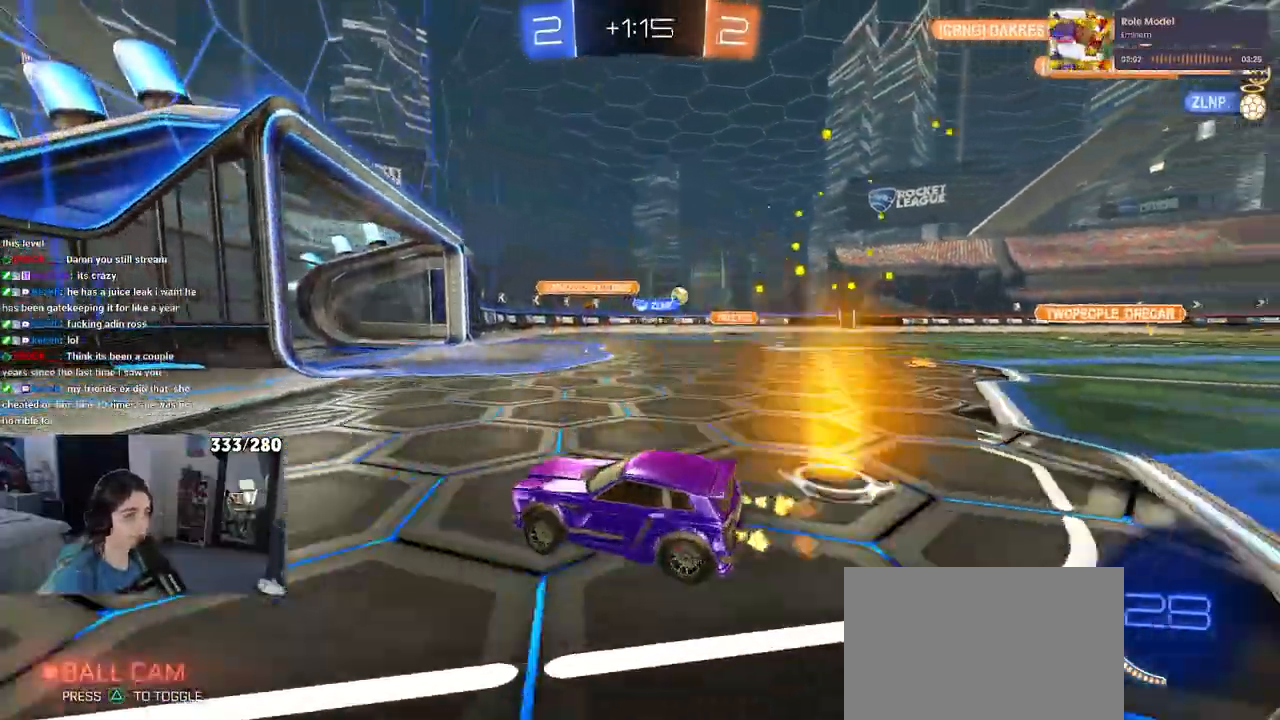
{"buttons": ["R2"], "left_stick": "right", "right_stick": "center", "events": []}
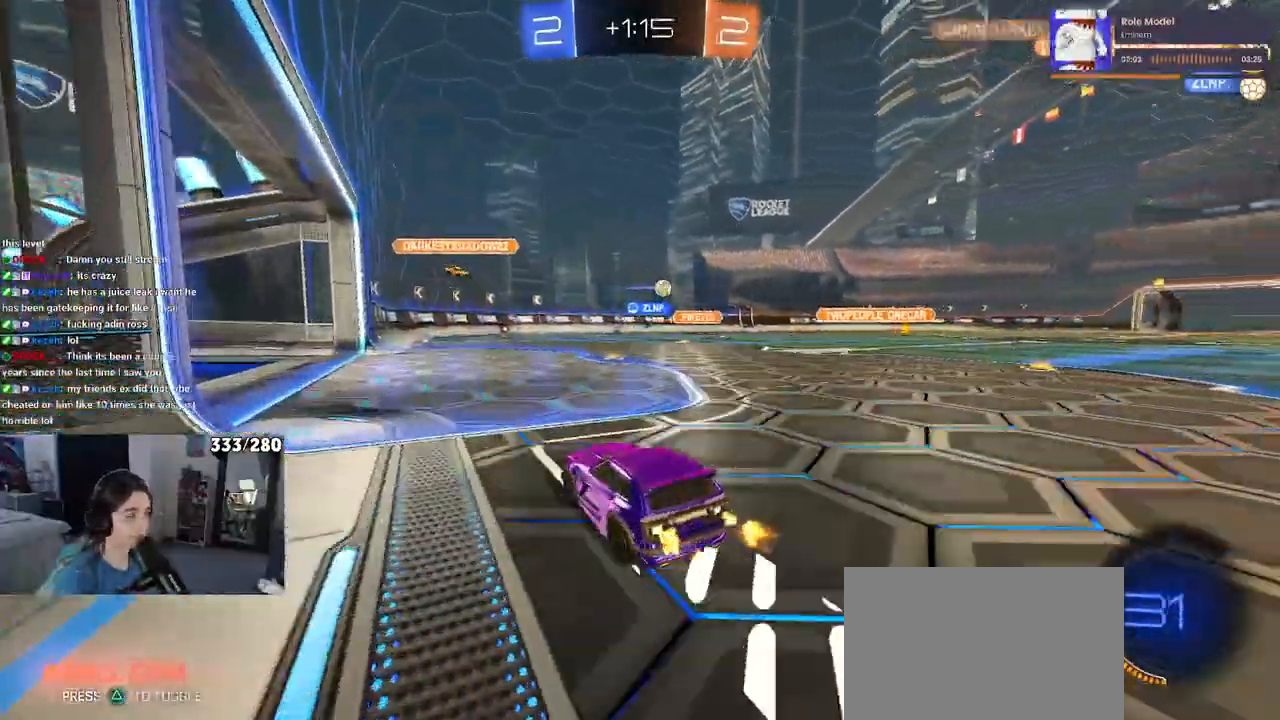
{"buttons": ["R2"], "left_stick": "right", "right_stick": "center", "events": [[117, "left_stick", "center"], [350, "left_stick", "right"]]}
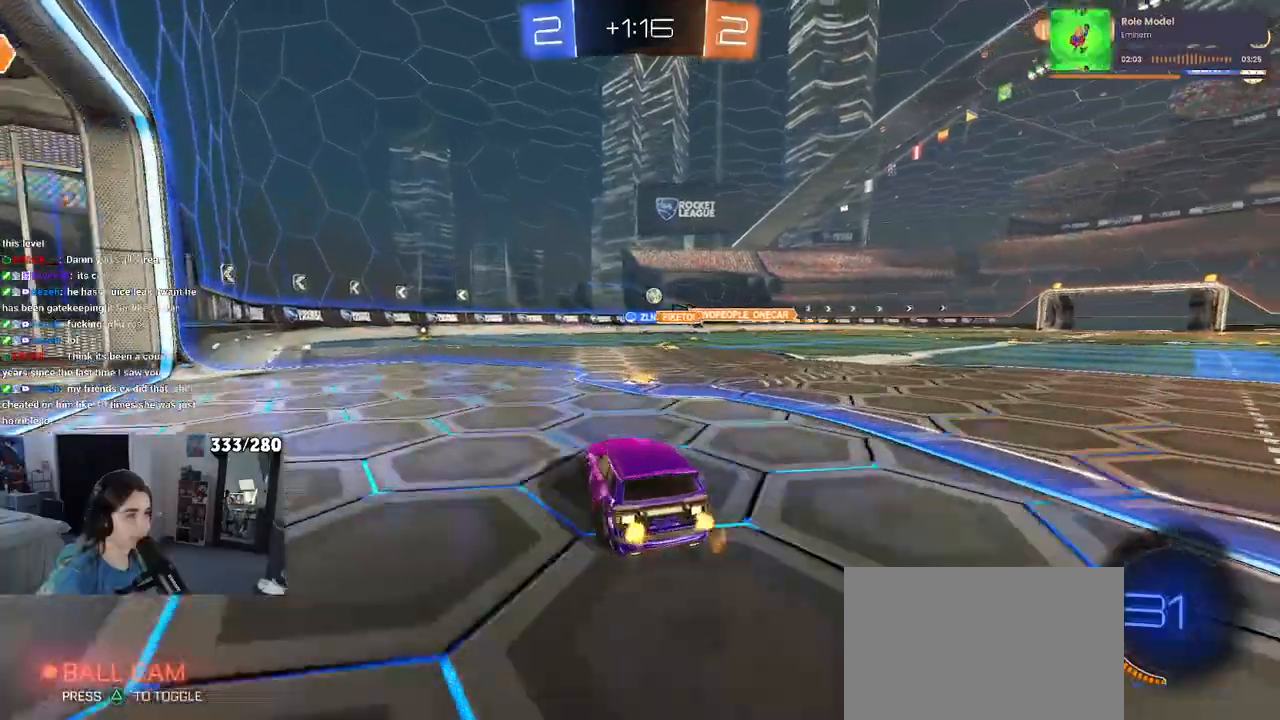
{"buttons": ["R2"], "left_stick": "center", "right_stick": "center", "events": [[33, "left_stick", "center"], [150, "left_stick", "left"], [450, "left_stick", "center"]]}